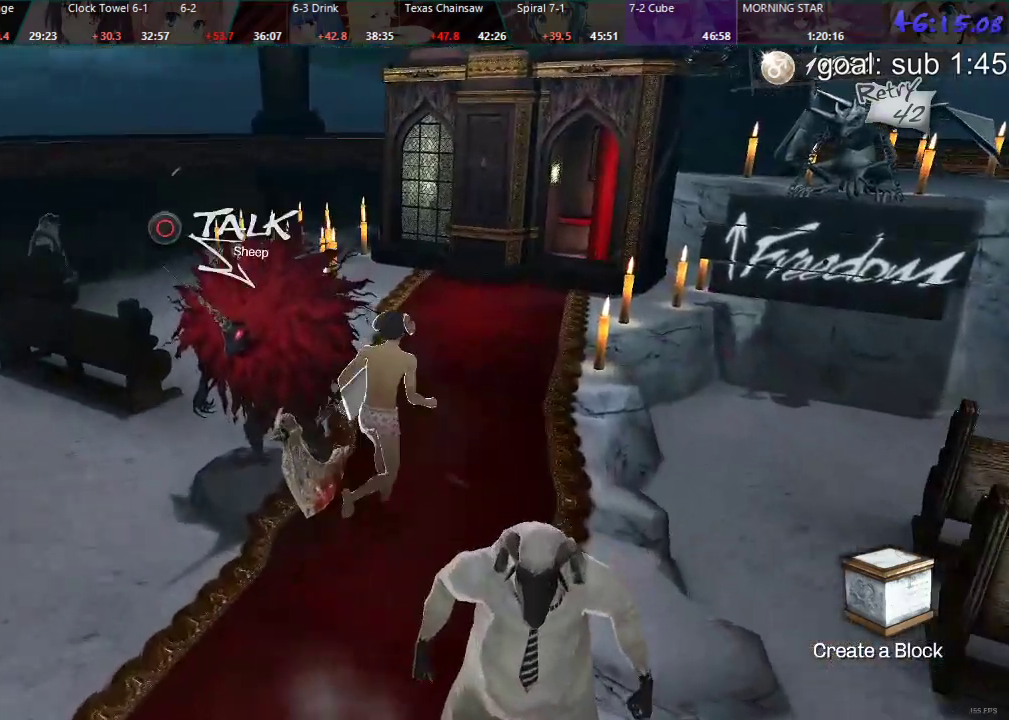
Gameplay with a controller (PlayStation layout); each line is a JSON object with the inputs held at the frame after it (dt_ms = milliseconds from this image to that frame). "events" lists button and stick changes between this image and that frame as [ms after this image, input, new state], when the widget could be followed in between.
{"dt_ms": 500, "buttons": ["DPAD_DOWN"], "left_stick": "center", "right_stick": "center", "events": [[317, "DPAD_LEFT", "up"]]}
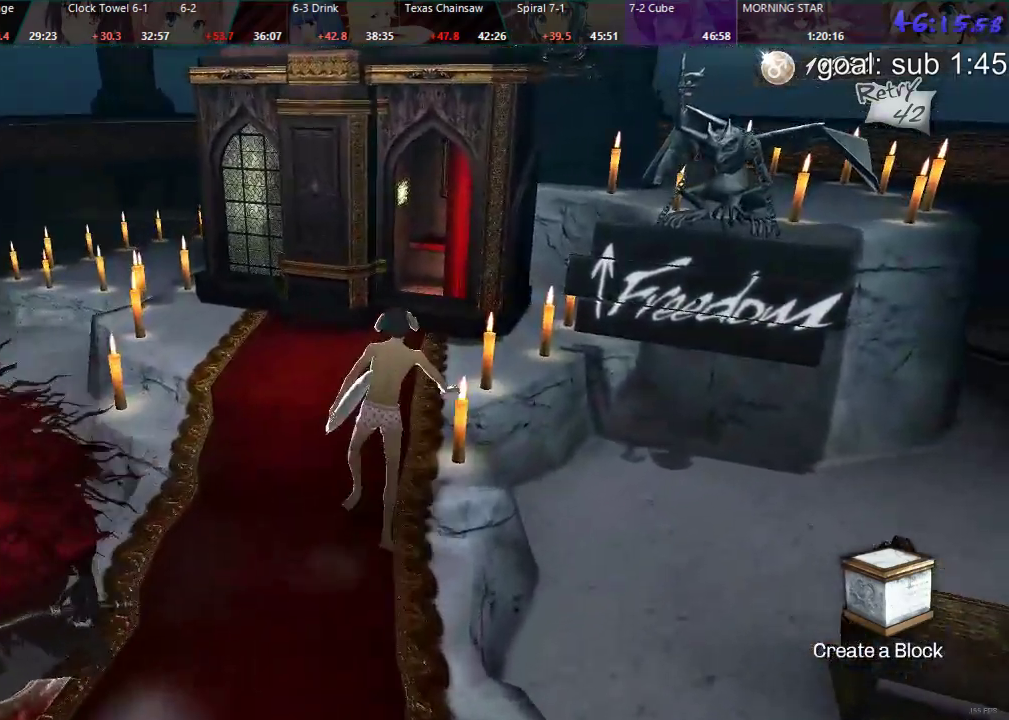
{"dt_ms": 500, "buttons": ["CIRCLE", "DPAD_DOWN", "DPAD_LEFT"], "left_stick": "center", "right_stick": "center", "events": [[467, "CIRCLE", "down"], [467, "DPAD_LEFT", "down"]]}
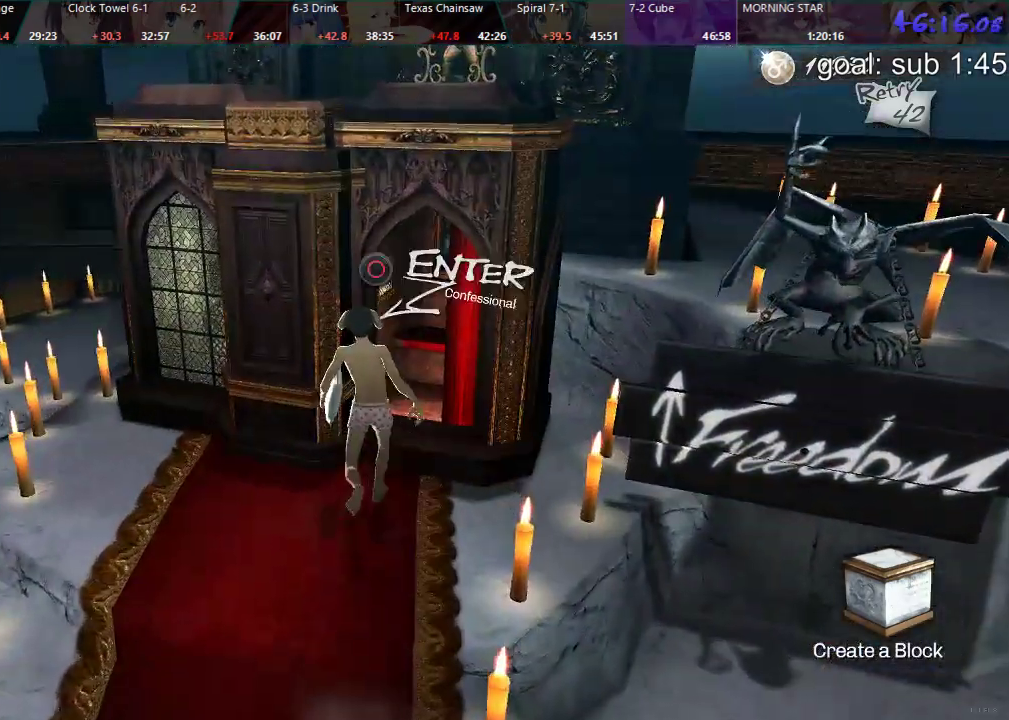
{"dt_ms": 1000, "buttons": ["DPAD_LEFT"], "left_stick": "center", "right_stick": "center"}
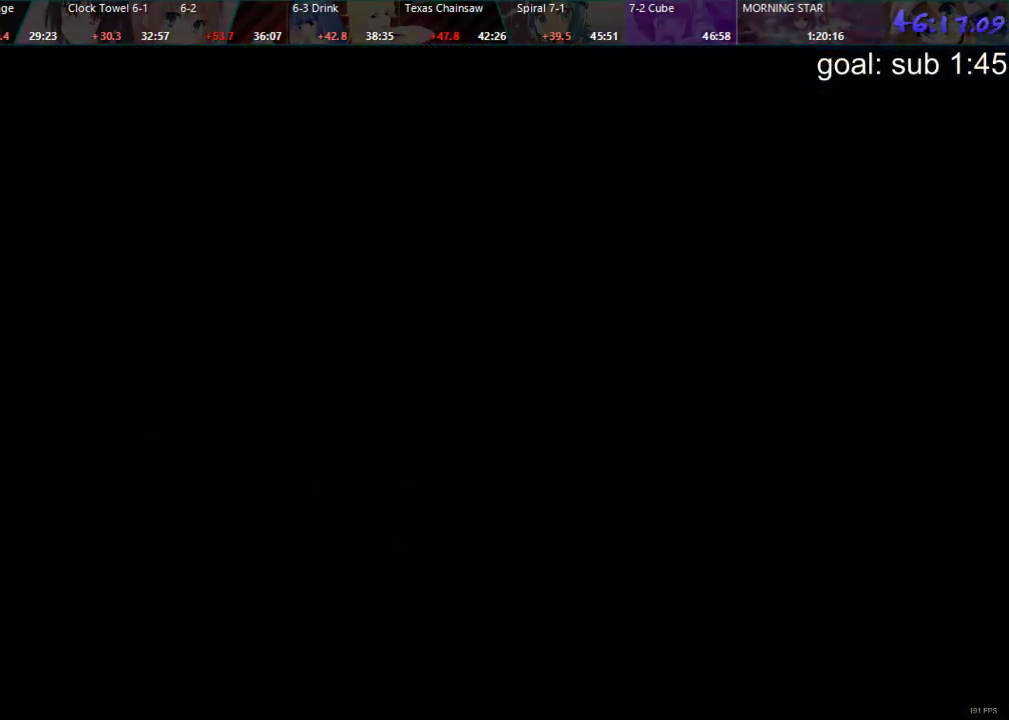
{"dt_ms": 500, "buttons": ["DPAD_LEFT"], "left_stick": "center", "right_stick": "center", "events": []}
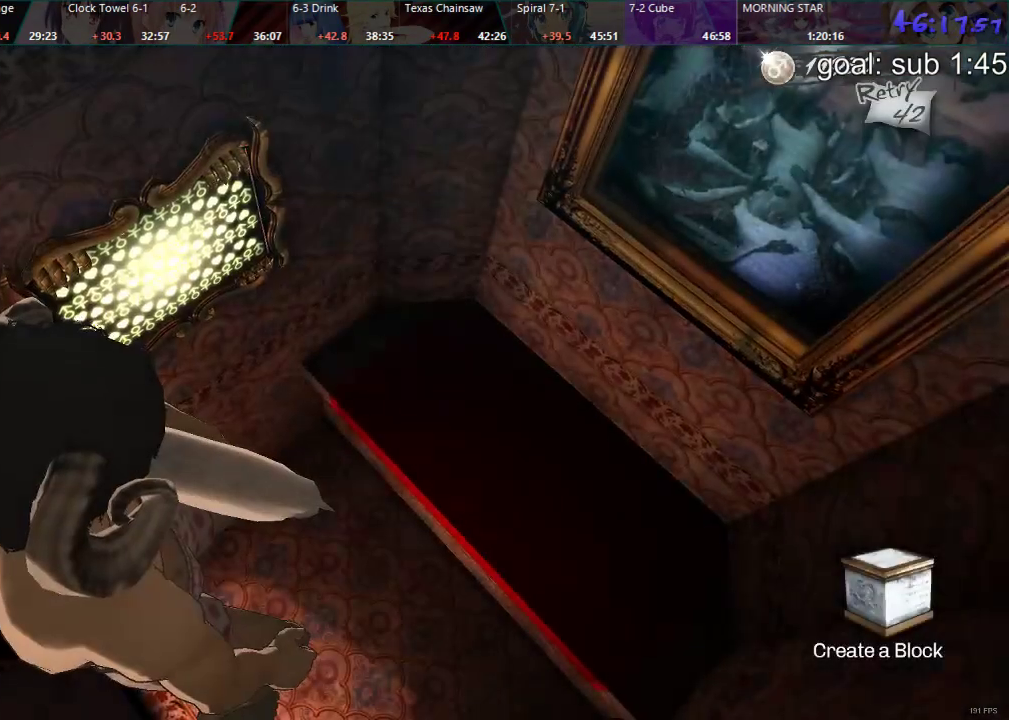
{"dt_ms": 500, "buttons": [], "left_stick": "center", "right_stick": "center", "events": [[133, "CIRCLE", "down"], [183, "CIRCLE", "up"], [233, "CIRCLE", "down"], [300, "CIRCLE", "up"], [350, "CIRCLE", "down"], [450, "CIRCLE", "up"], [467, "DPAD_LEFT", "up"]]}
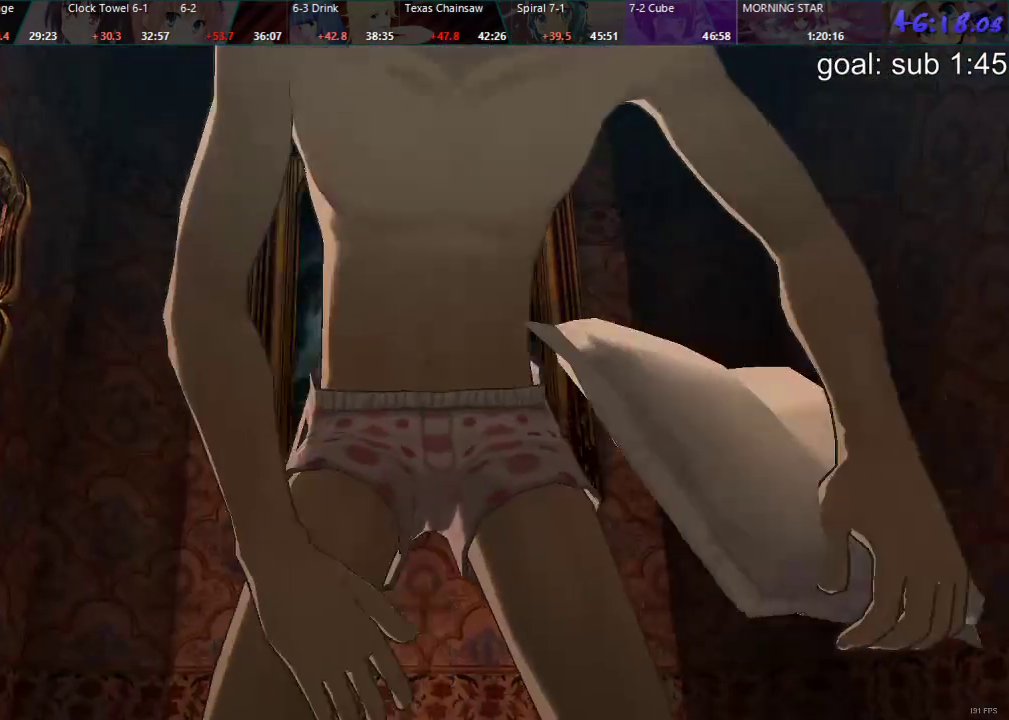
{"dt_ms": 500, "buttons": [], "left_stick": "center", "right_stick": "center", "events": []}
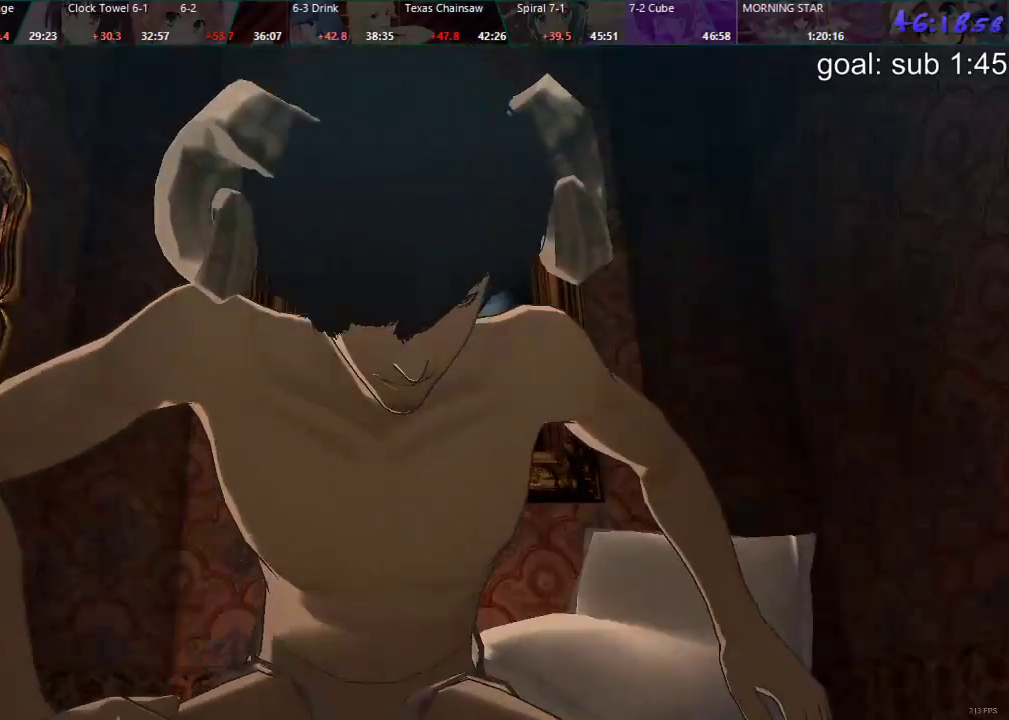
{"dt_ms": 500, "buttons": [], "left_stick": "center", "right_stick": "center", "events": []}
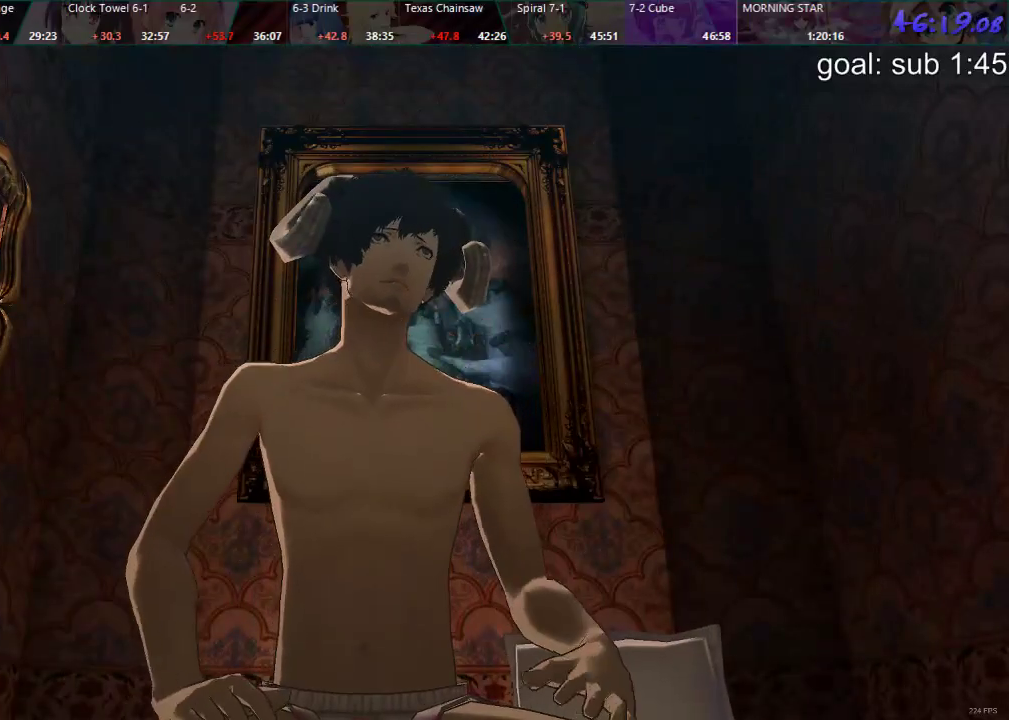
{"dt_ms": 500, "buttons": [], "left_stick": "center", "right_stick": "center", "events": [[33, "CROSS", "down"], [83, "CROSS", "up"], [250, "CROSS", "down"], [283, "CROSS", "up"], [350, "CROSS", "down"], [383, "CROSS", "up"], [450, "CROSS", "down"], [500, "CROSS", "up"]]}
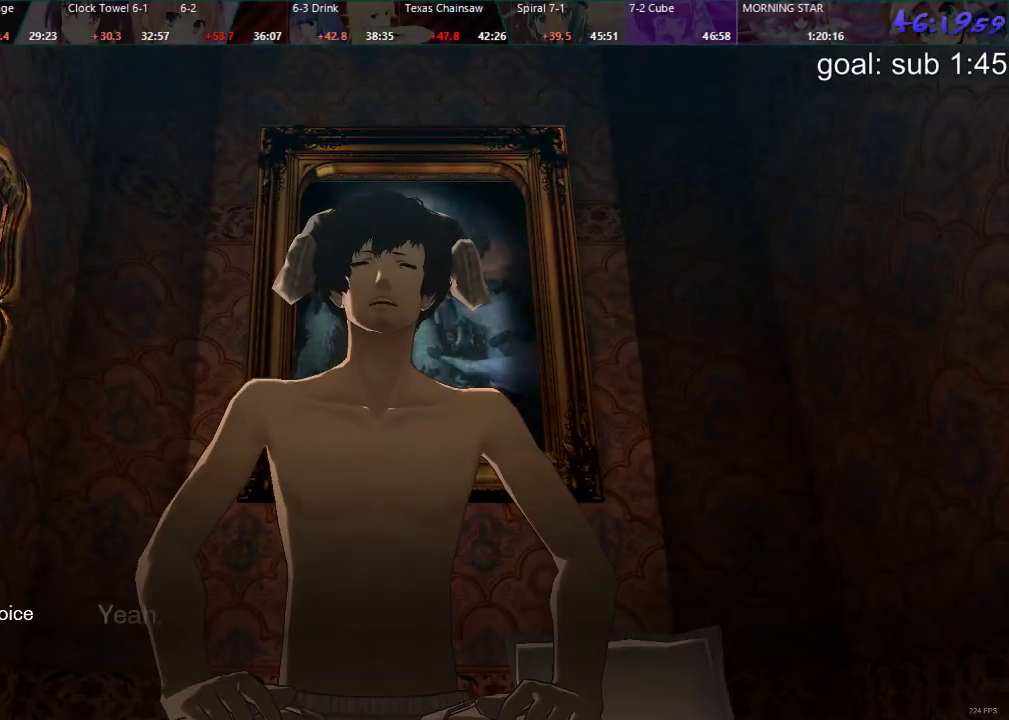
{"dt_ms": 500, "buttons": [], "left_stick": "center", "right_stick": "center", "events": [[50, "CROSS", "down"], [117, "CROSS", "up"], [167, "CROSS", "down"], [233, "CROSS", "up"], [283, "CROSS", "down"], [350, "CROSS", "up"], [400, "CROSS", "down"], [450, "CROSS", "up"]]}
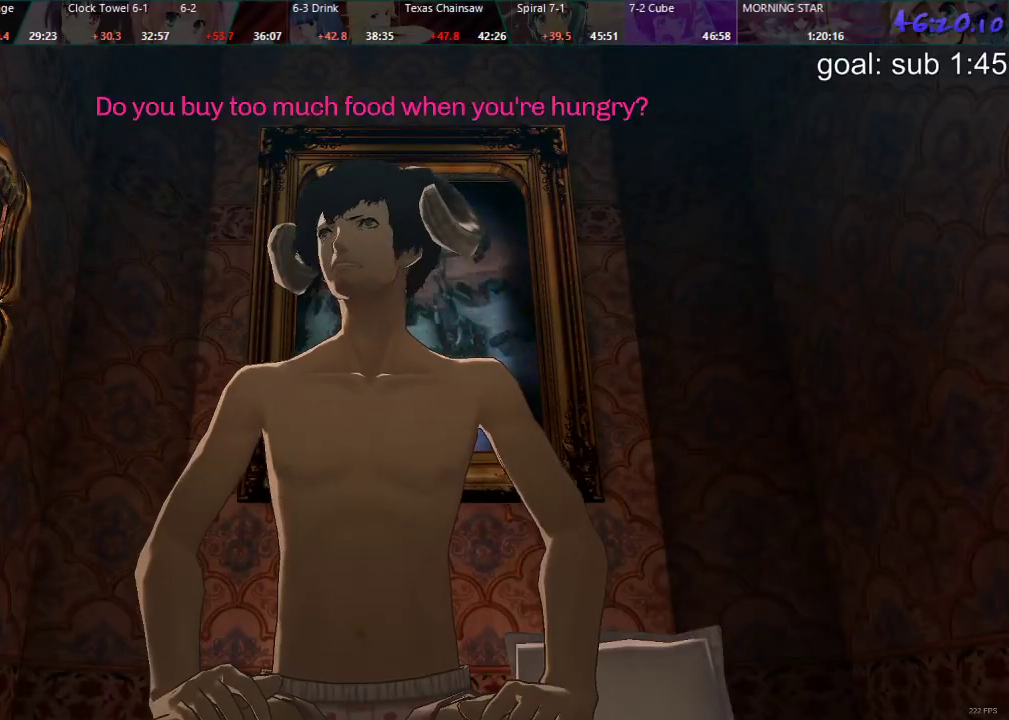
{"dt_ms": 500, "buttons": ["DPAD_LEFT"], "left_stick": "center", "right_stick": "center", "events": [[33, "CROSS", "down"], [67, "CROSS", "up"], [133, "DPAD_LEFT", "down"]]}
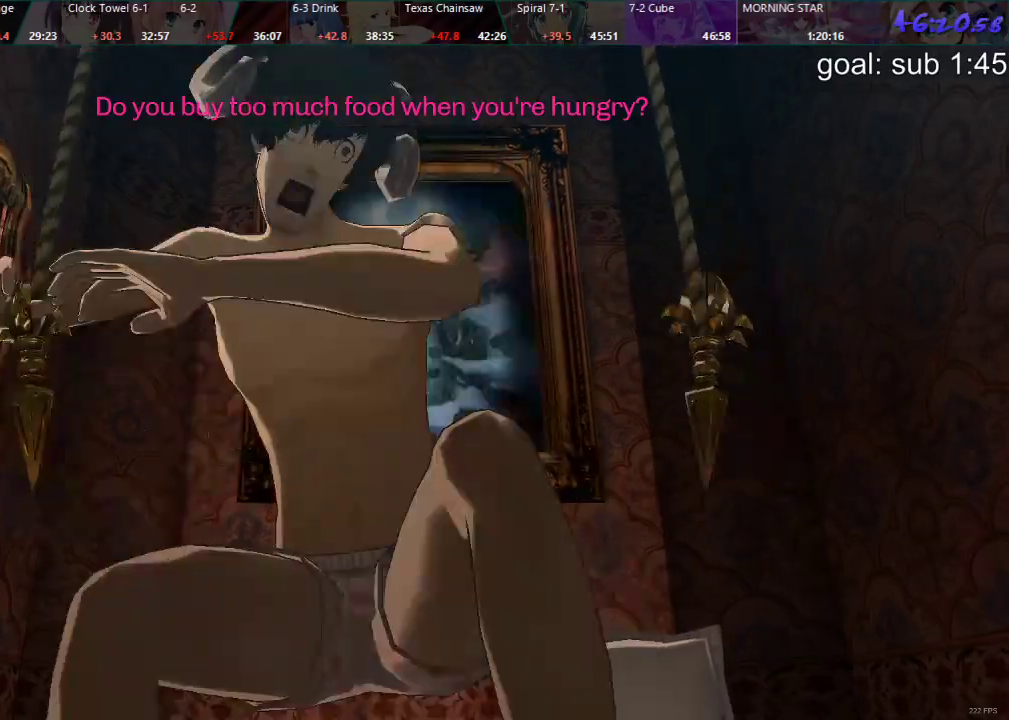
{"dt_ms": 500, "buttons": ["CROSS", "DPAD_LEFT"], "left_stick": "center", "right_stick": "center", "events": [[417, "CROSS", "down"]]}
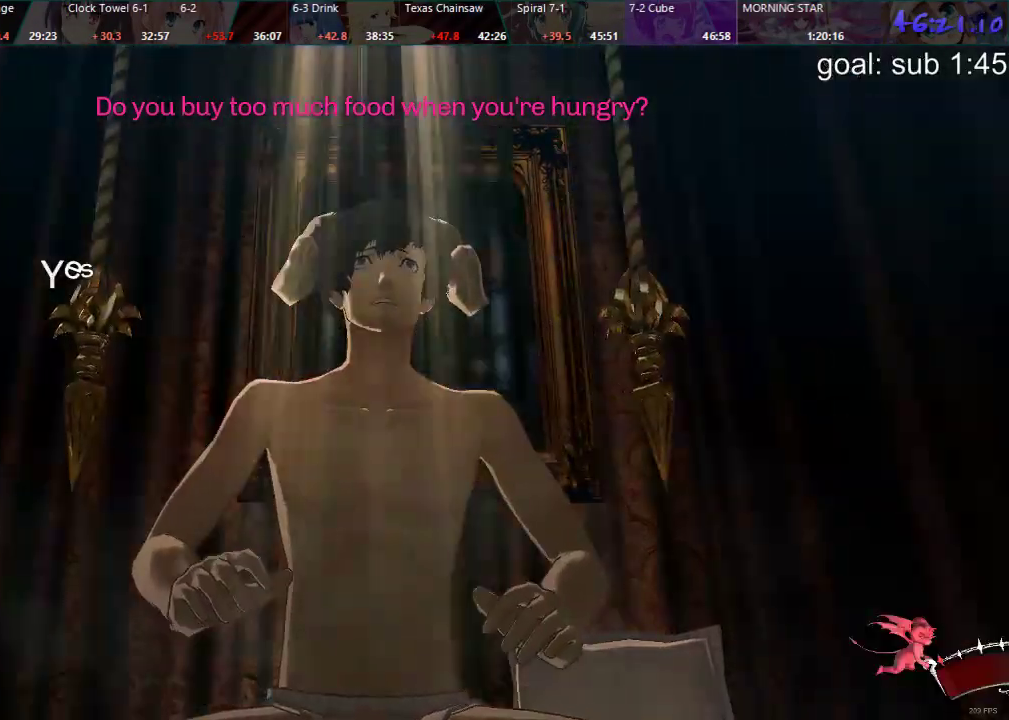
{"dt_ms": 500, "buttons": [], "left_stick": "center", "right_stick": "center", "events": [[17, "CROSS", "up"], [83, "DPAD_LEFT", "up"]]}
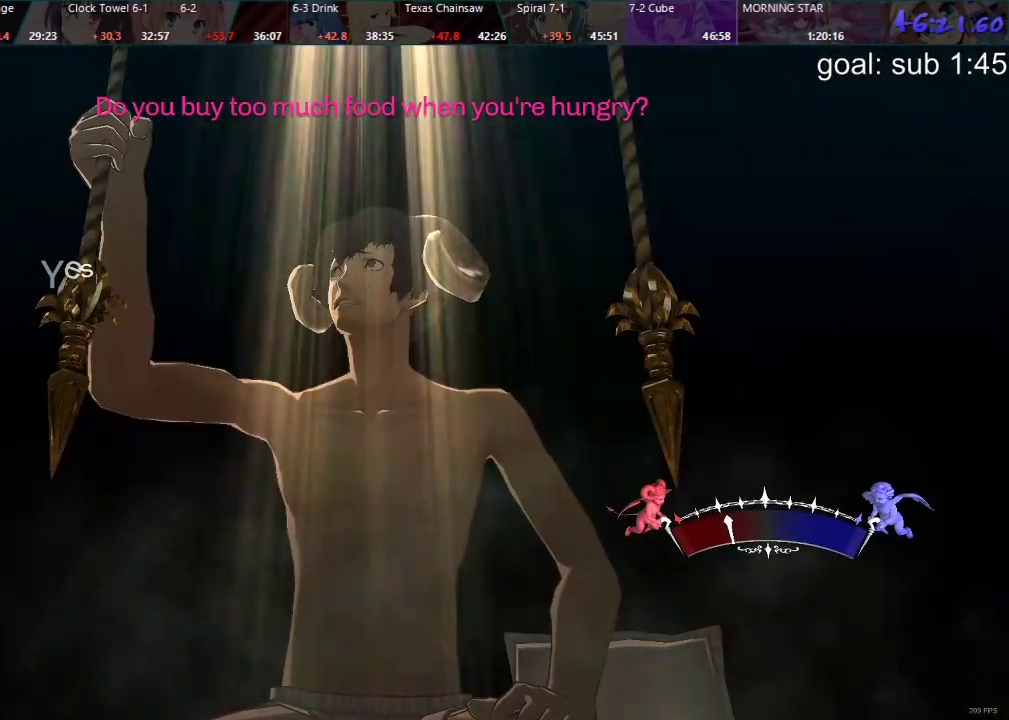
{"dt_ms": 500, "buttons": [], "left_stick": "center", "right_stick": "center", "events": []}
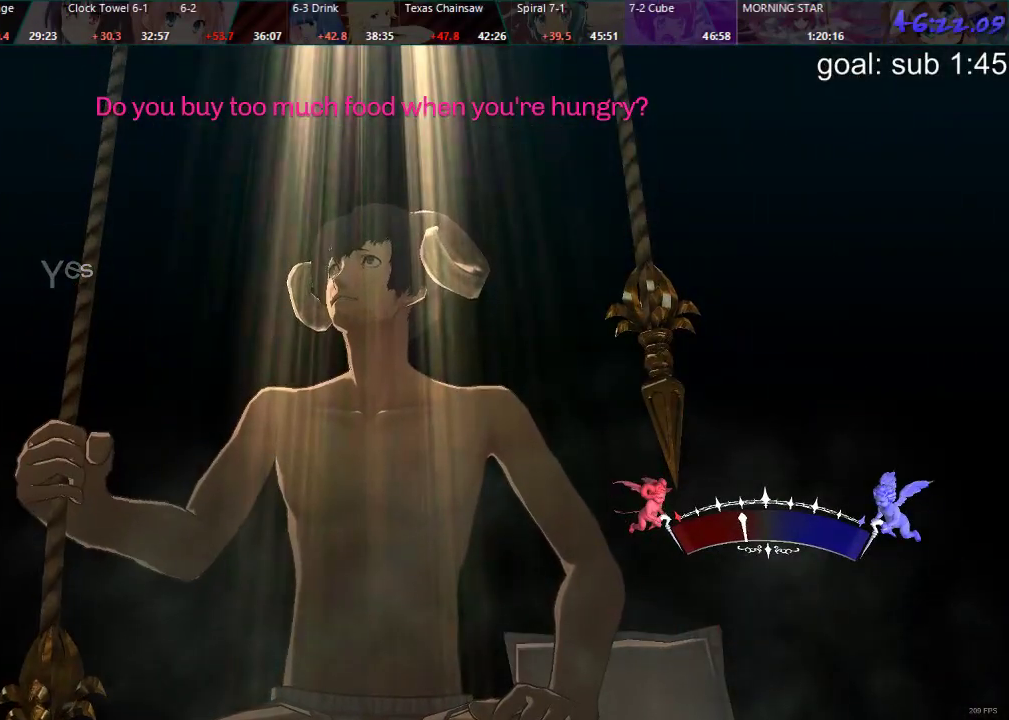
{"dt_ms": 500, "buttons": [], "left_stick": "center", "right_stick": "center", "events": []}
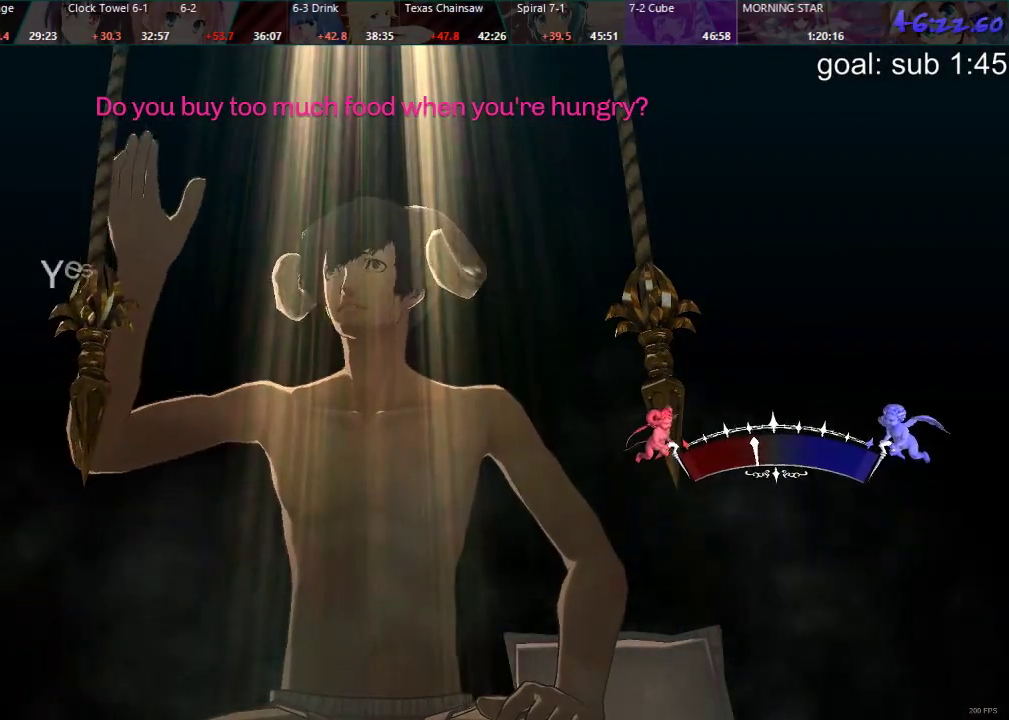
{"dt_ms": 500, "buttons": [], "left_stick": "center", "right_stick": "center", "events": []}
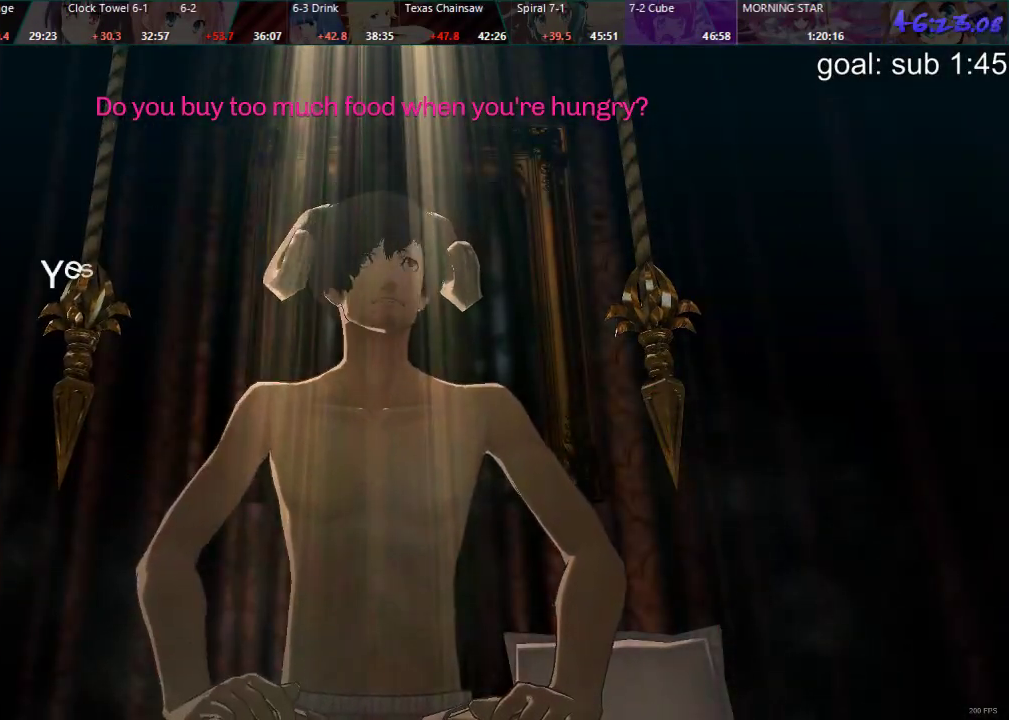
{"dt_ms": 500, "buttons": [], "left_stick": "center", "right_stick": "center", "events": []}
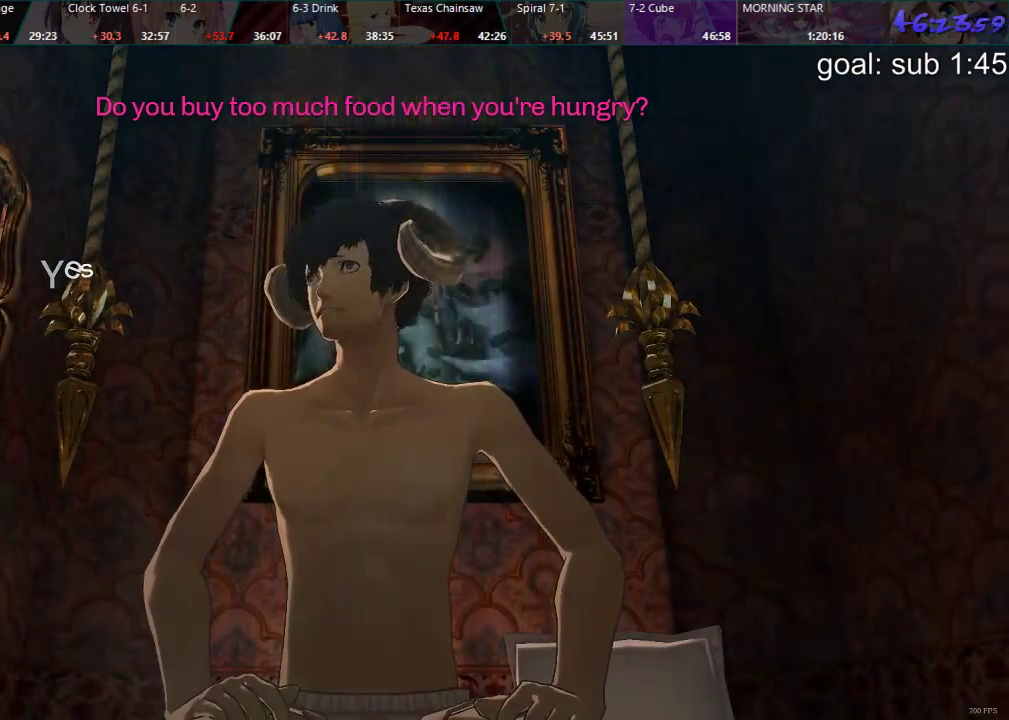
{"dt_ms": 500, "buttons": [], "left_stick": "center", "right_stick": "center", "events": []}
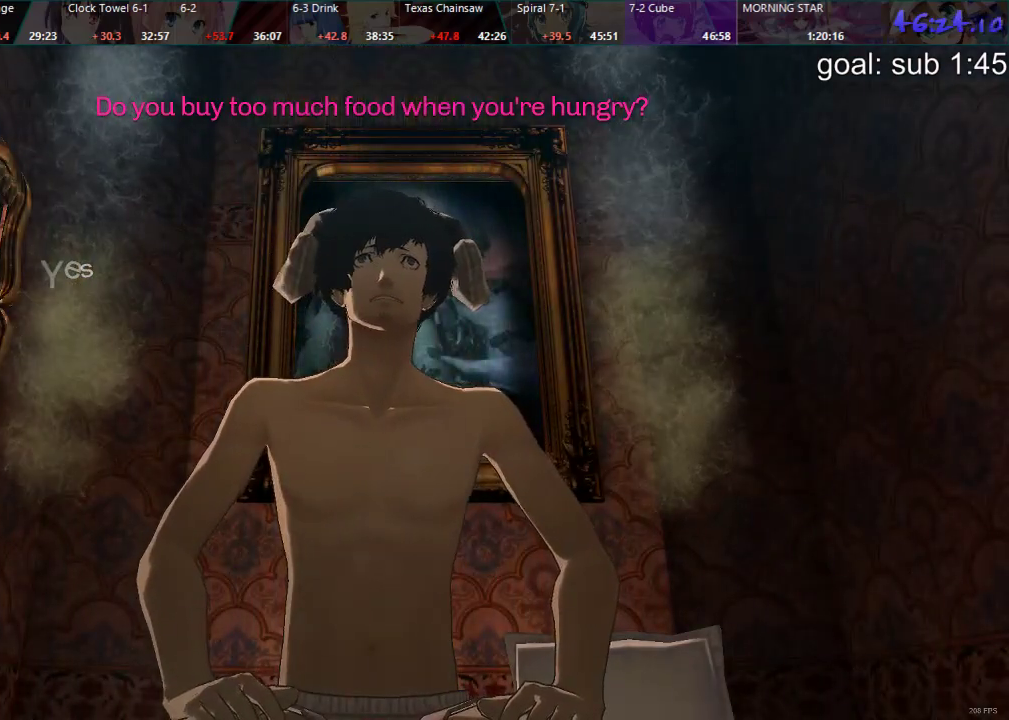
{"dt_ms": 500, "buttons": [], "left_stick": "center", "right_stick": "center", "events": [[117, "CROSS", "down"], [150, "CROSS", "up"], [233, "CROSS", "down"], [250, "CROSS", "up"], [333, "CROSS", "down"], [383, "CROSS", "up"], [450, "CROSS", "down"], [483, "CROSS", "up"]]}
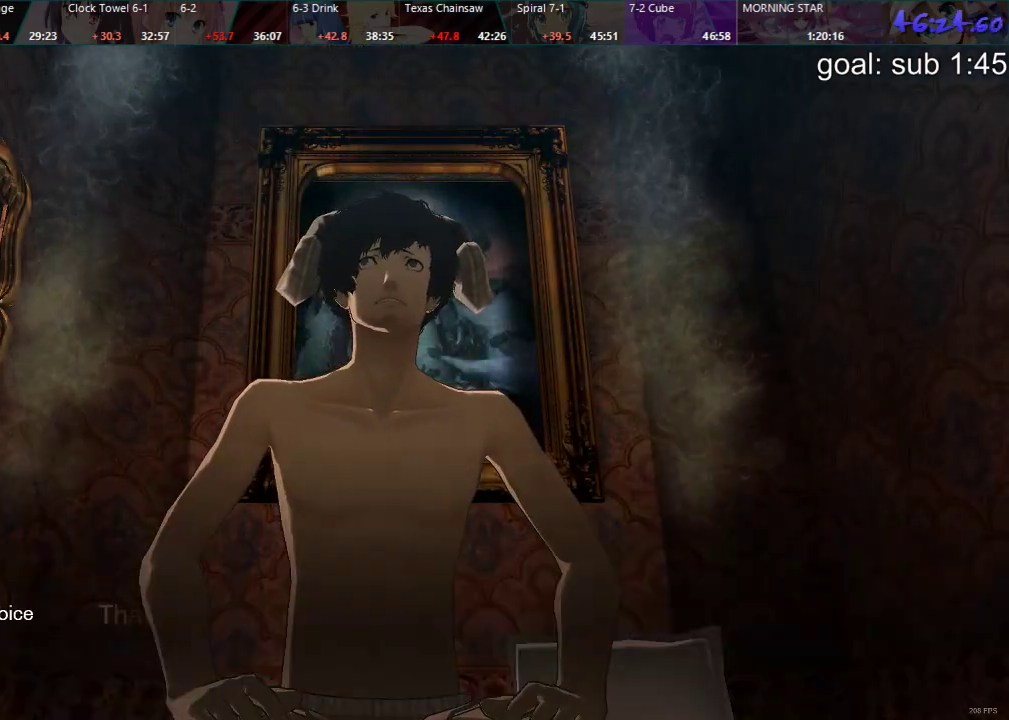
{"dt_ms": 500, "buttons": ["CROSS"], "left_stick": "center", "right_stick": "center", "events": [[50, "CROSS", "down"], [100, "CROSS", "up"], [183, "CROSS", "down"], [200, "CROSS", "up"], [283, "CROSS", "down"], [333, "CROSS", "up"], [383, "CROSS", "down"], [433, "CROSS", "up"], [500, "CROSS", "down"]]}
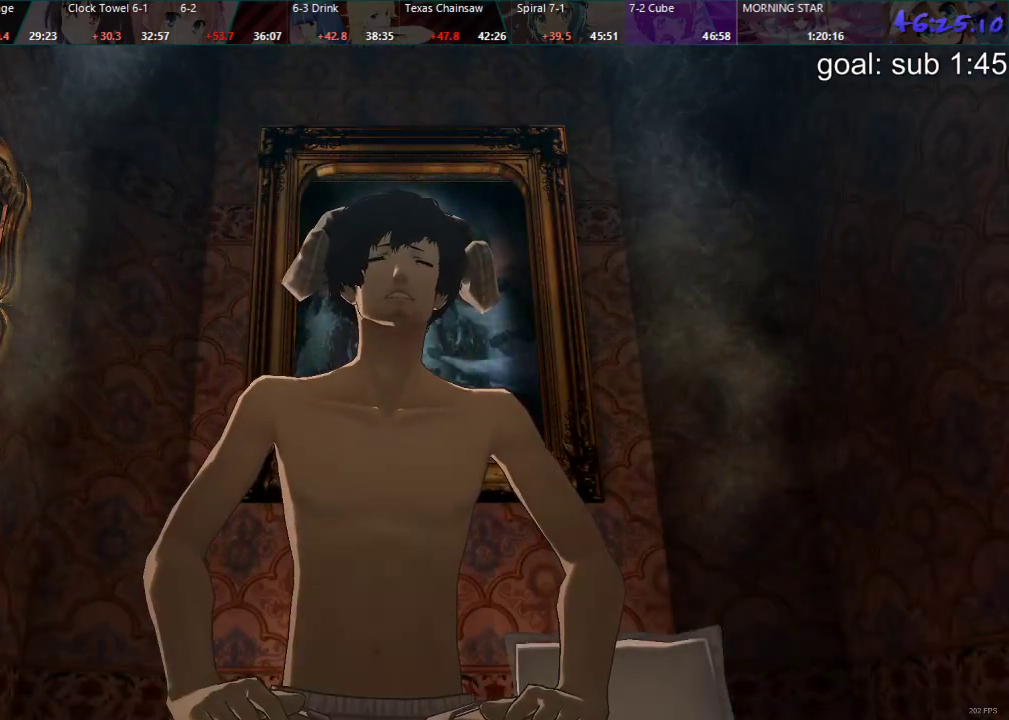
{"dt_ms": 500, "buttons": [], "left_stick": "center", "right_stick": "center", "events": [[67, "CROSS", "up"], [117, "CROSS", "down"], [183, "CROSS", "up"], [233, "CROSS", "down"], [283, "CROSS", "up"], [317, "CROSS", "down"], [400, "CROSS", "up"], [450, "CROSS", "down"], [500, "CROSS", "up"]]}
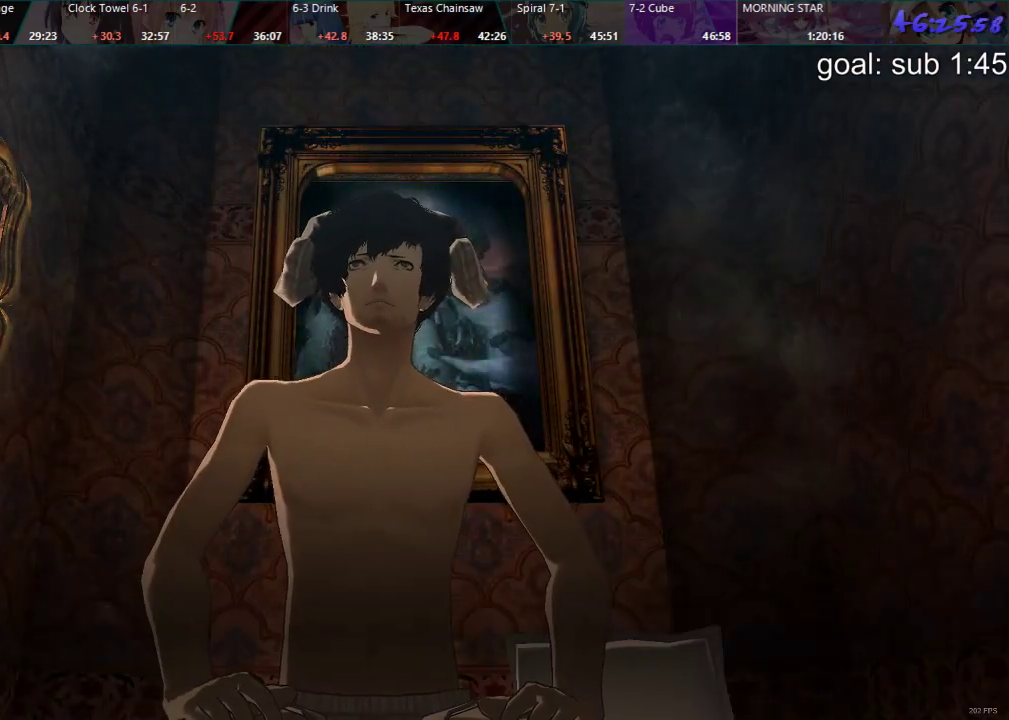
{"dt_ms": 500, "buttons": [], "left_stick": "center", "right_stick": "center", "events": [[67, "CROSS", "down"], [117, "CROSS", "up"], [167, "CROSS", "down"], [233, "CROSS", "up"], [300, "CROSS", "down"], [350, "CROSS", "up"], [400, "CROSS", "down"], [467, "CROSS", "up"]]}
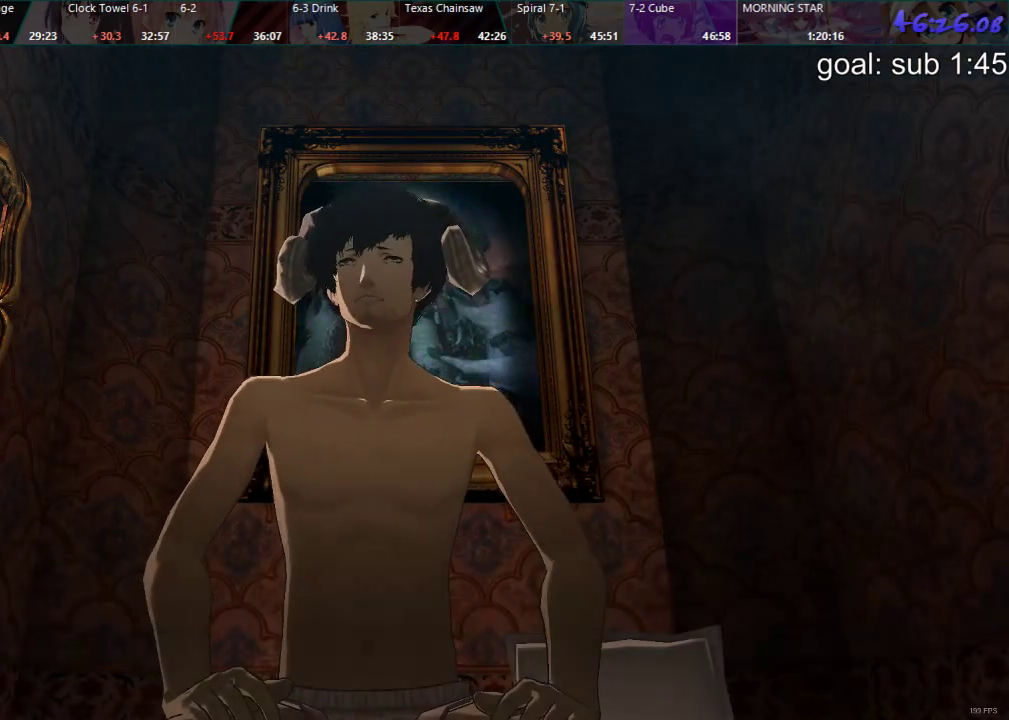
{"dt_ms": 500, "buttons": [], "left_stick": "center", "right_stick": "center", "events": [[17, "CROSS", "down"], [83, "CROSS", "up"], [133, "CROSS", "down"], [183, "CROSS", "up"], [250, "CROSS", "down"], [300, "CROSS", "up"], [350, "CROSS", "down"], [383, "CROSS", "up"]]}
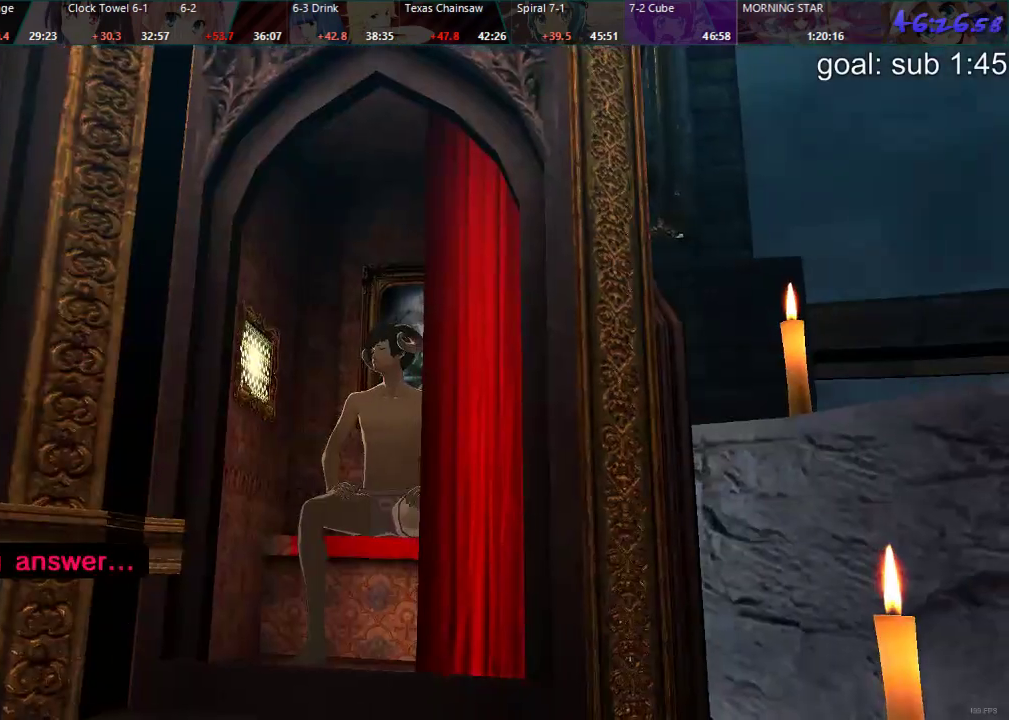
{"dt_ms": 500, "buttons": [], "left_stick": "center", "right_stick": "center", "events": [[200, "L1", "down"], [350, "L1", "up"]]}